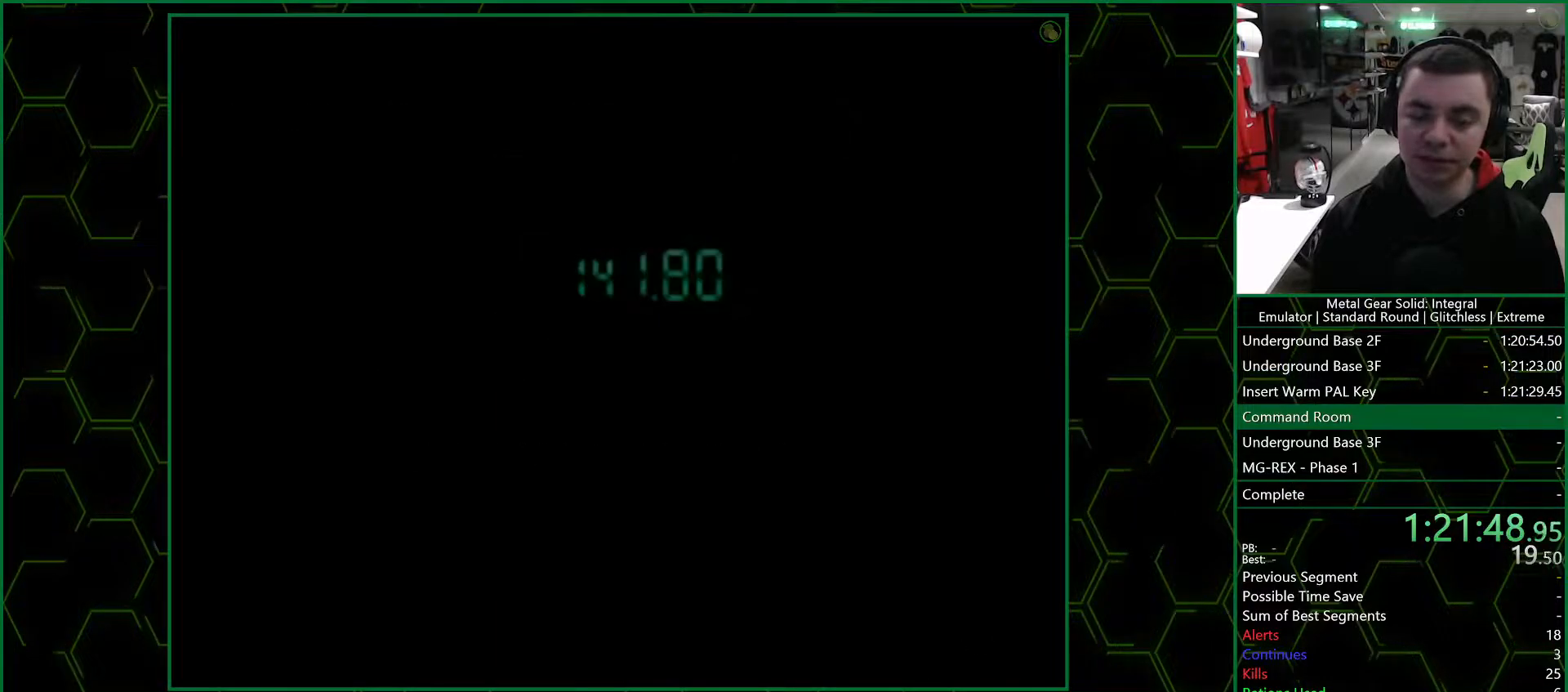
Gameplay with a controller (PlayStation layout); each line is a JSON object with the inputs held at the frame after it. "events" lists button and stick changes between this image and that frame as [ms after this image, input, new state], when the widget could be followed in between.
{"buttons": ["CROSS"], "left_stick": "center", "right_stick": "center", "events": []}
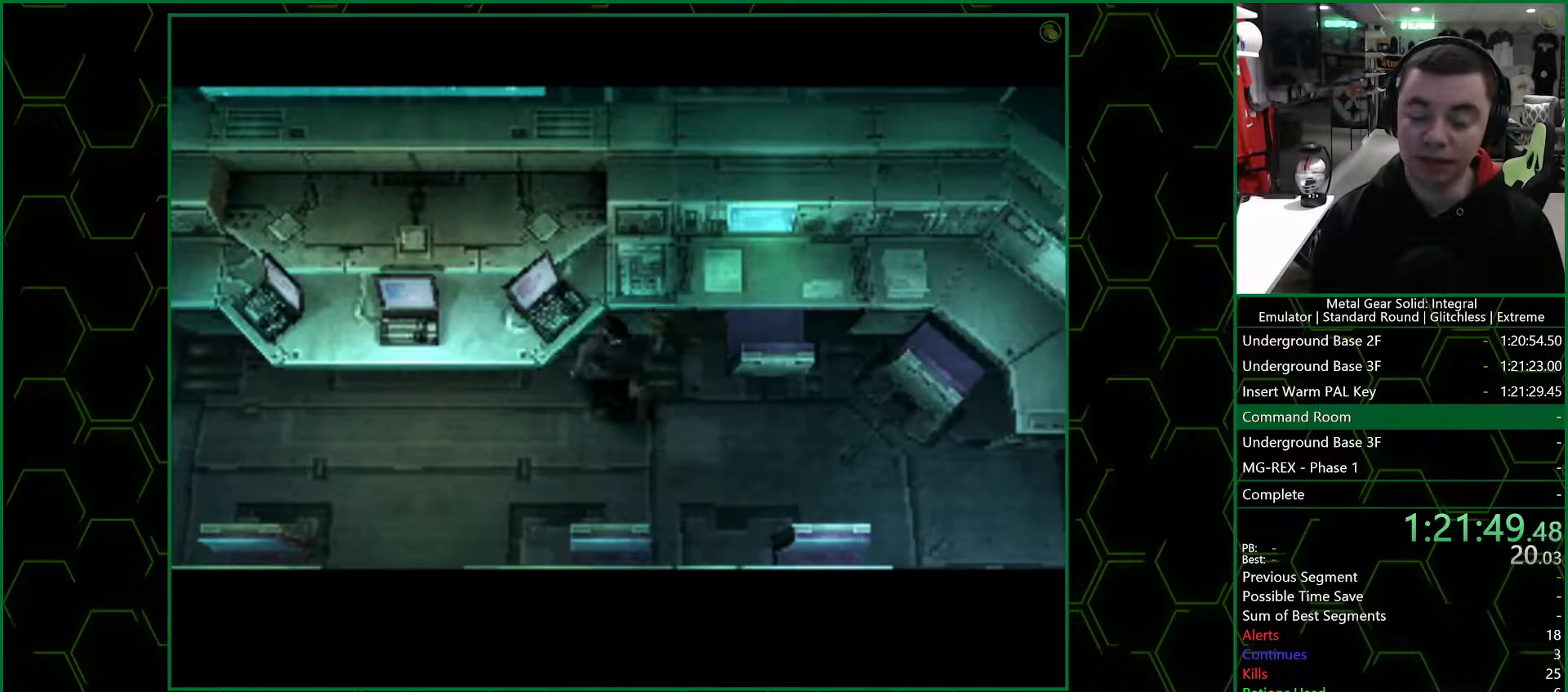
{"buttons": ["CROSS"], "left_stick": "center", "right_stick": "center", "events": []}
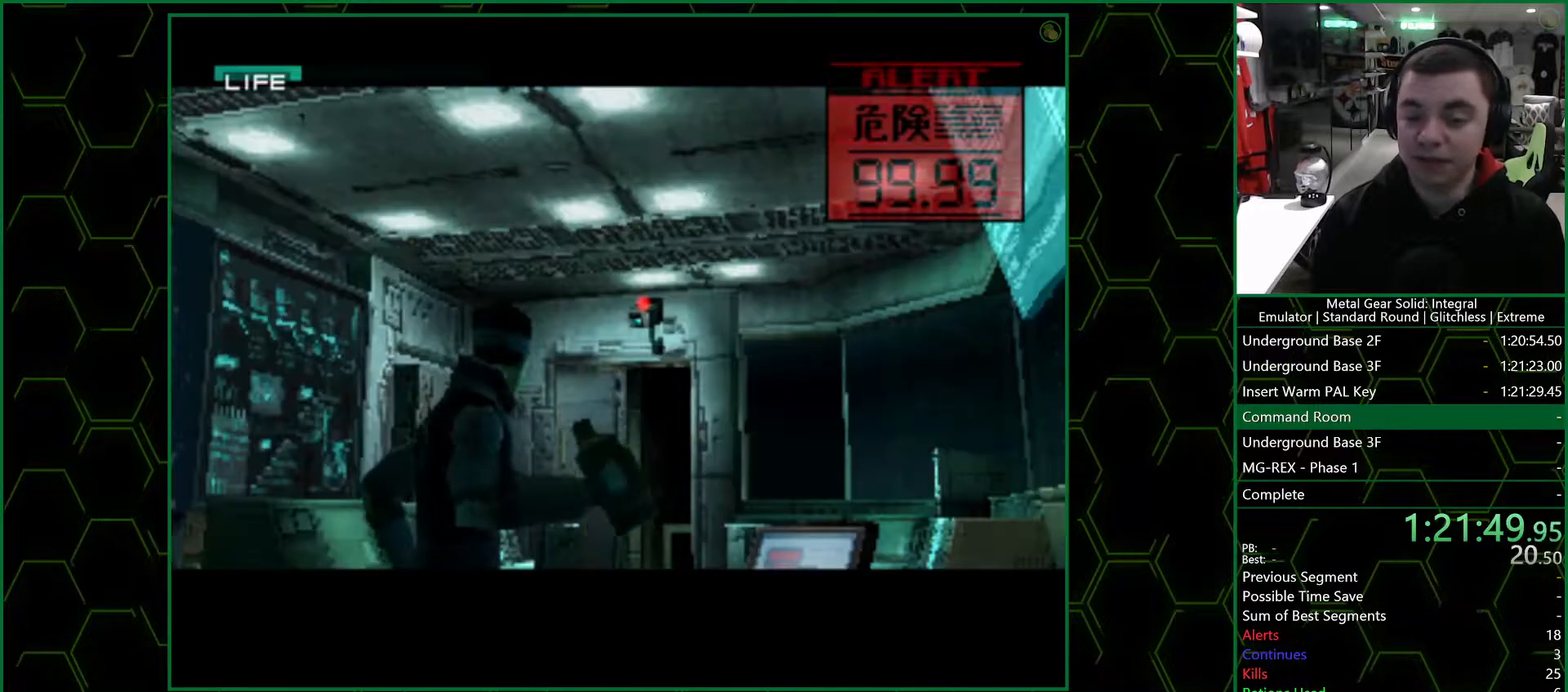
{"buttons": [], "left_stick": "center", "right_stick": "center", "events": [[100, "CROSS", "up"]]}
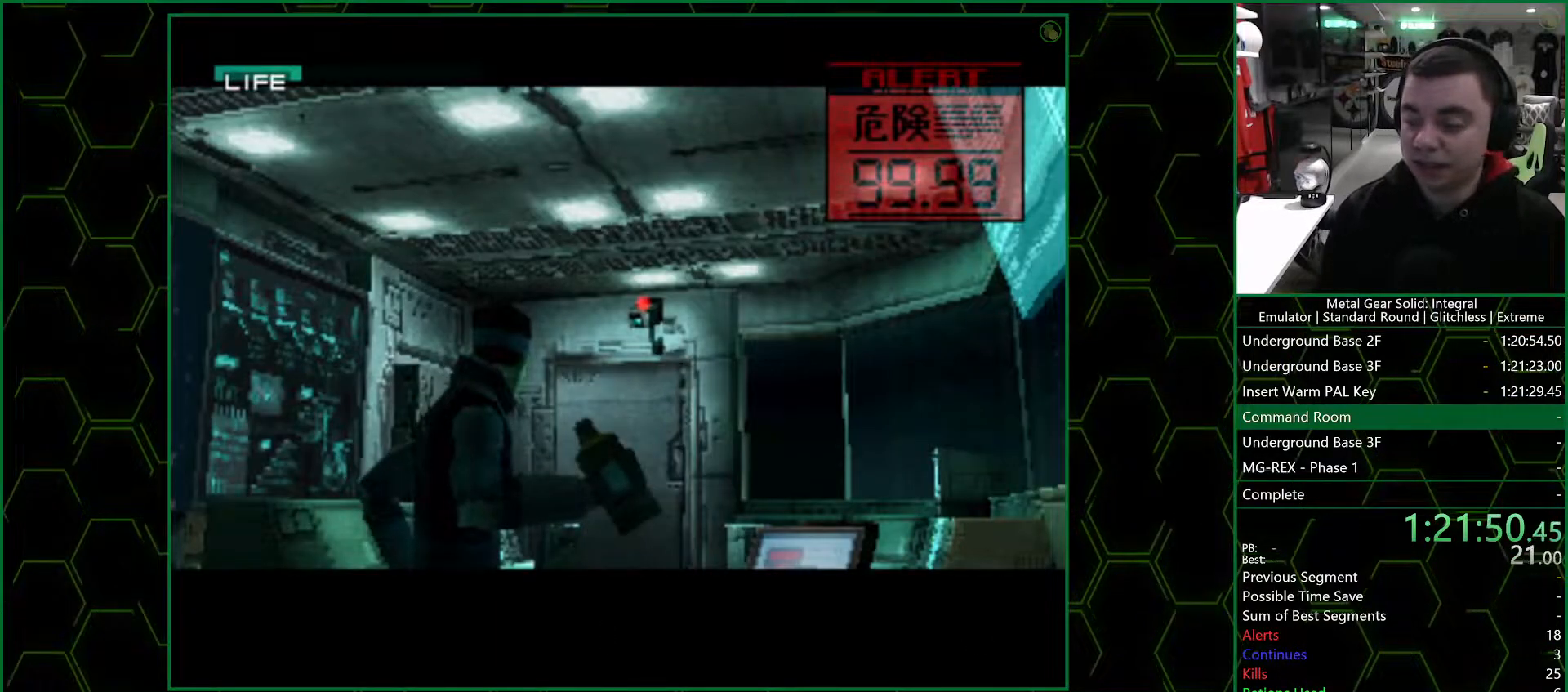
{"buttons": [], "left_stick": "center", "right_stick": "center", "events": []}
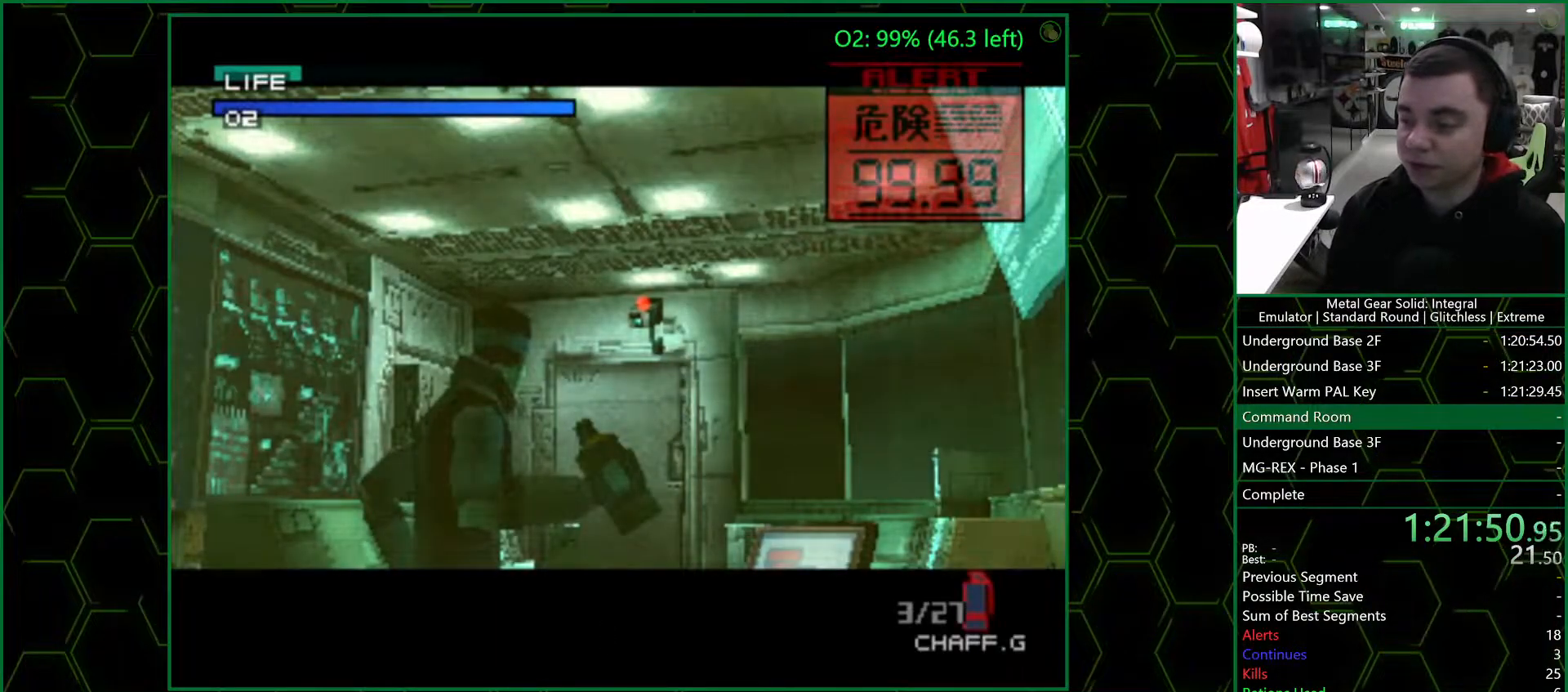
{"buttons": [], "left_stick": "center", "right_stick": "center", "events": []}
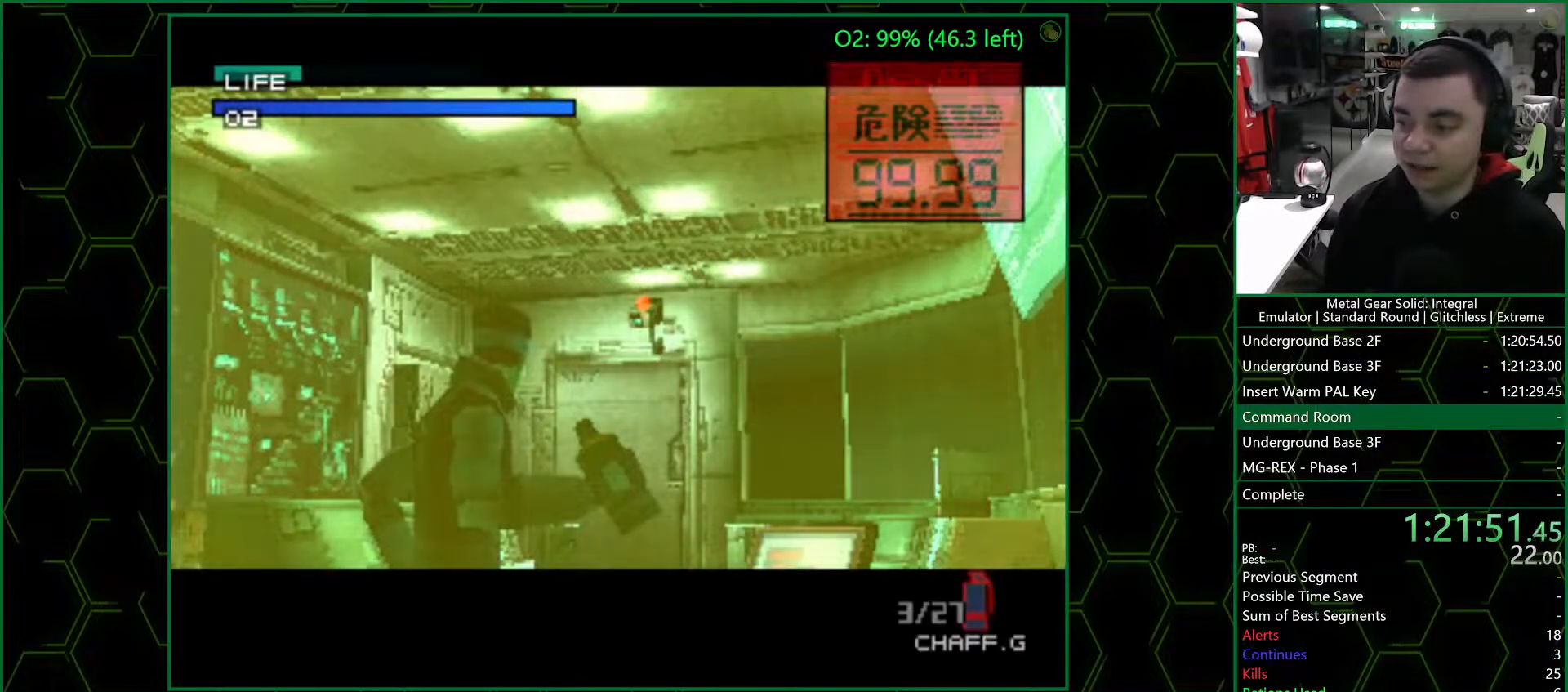
{"buttons": ["SELECT"], "left_stick": "center", "right_stick": "center", "events": [[367, "SELECT", "down"]]}
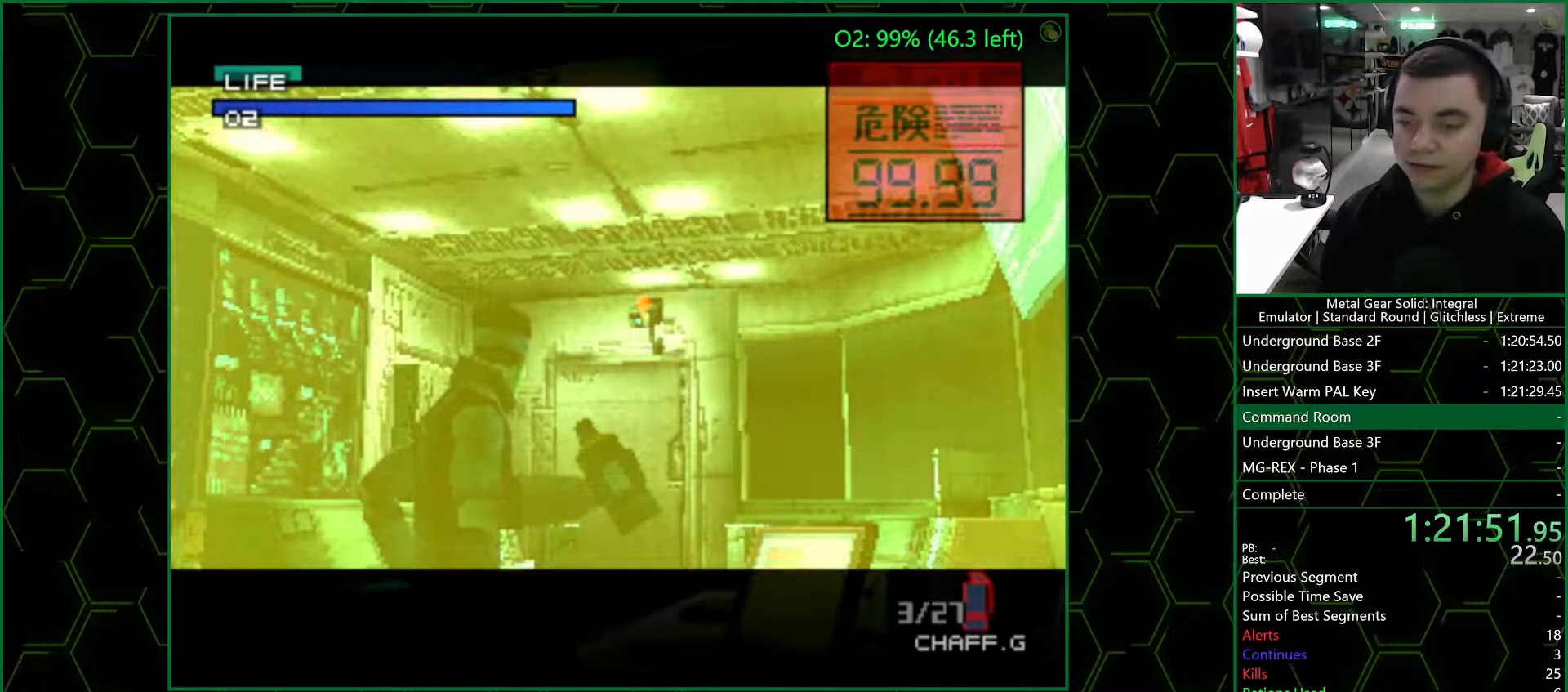
{"buttons": ["SELECT"], "left_stick": "center", "right_stick": "center", "events": [[67, "SELECT", "up"], [450, "SELECT", "down"]]}
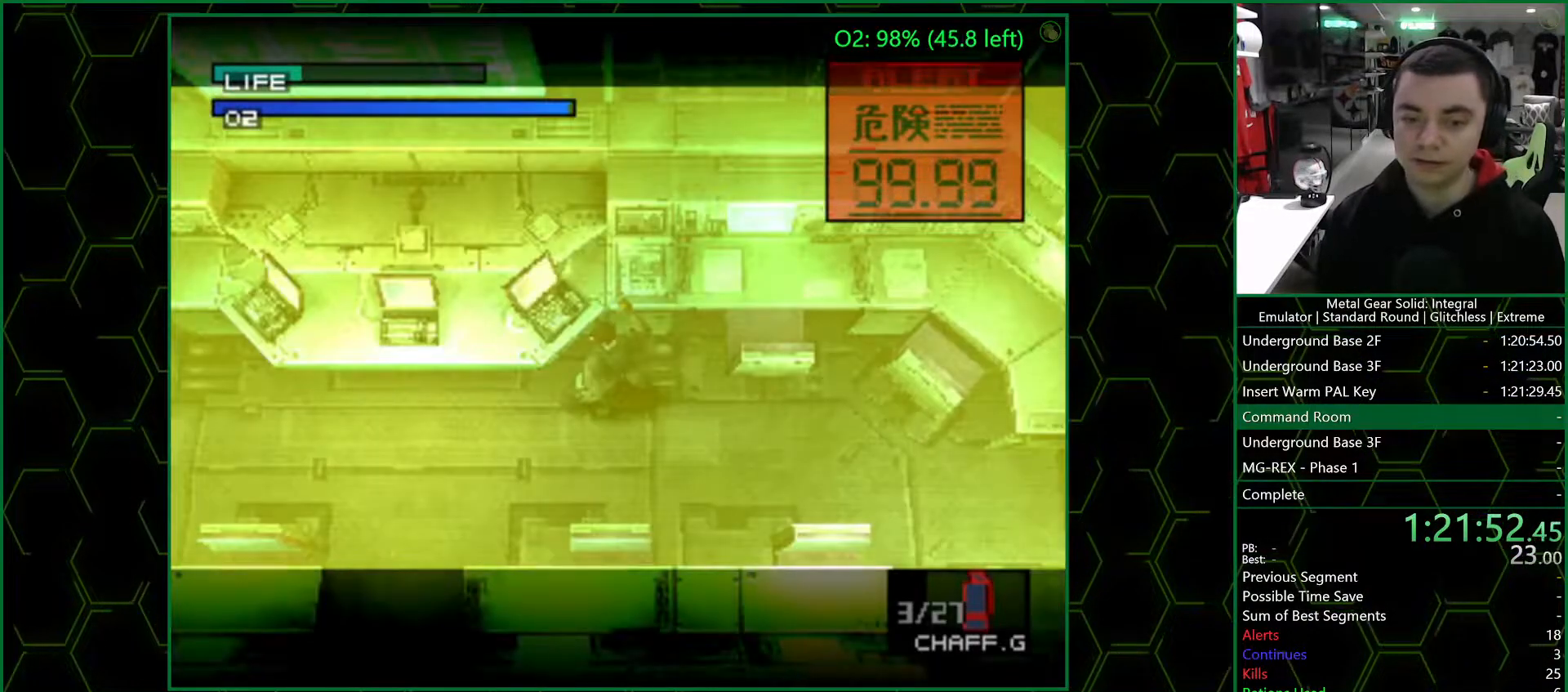
{"buttons": [], "left_stick": "center", "right_stick": "center", "events": [[100, "SELECT", "up"]]}
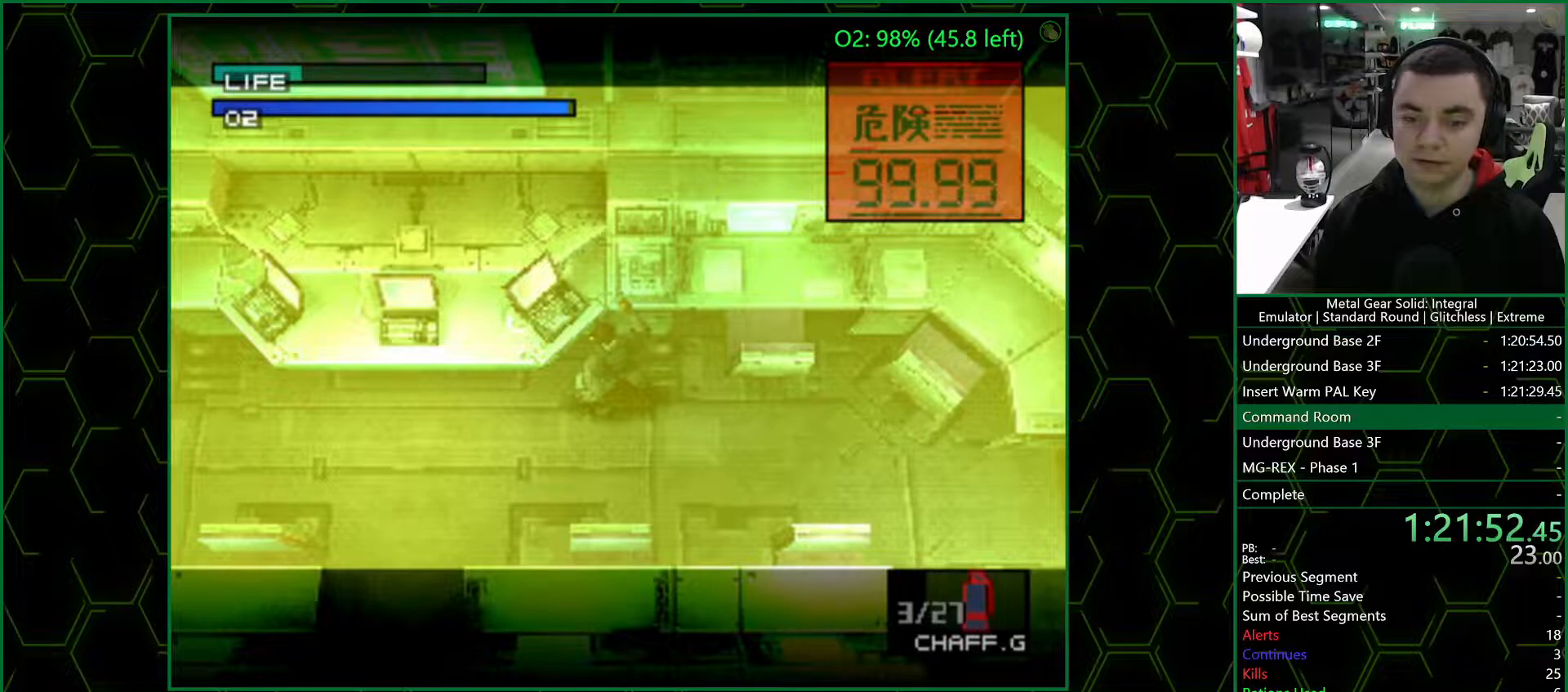
{"buttons": [], "left_stick": "center", "right_stick": "center", "events": []}
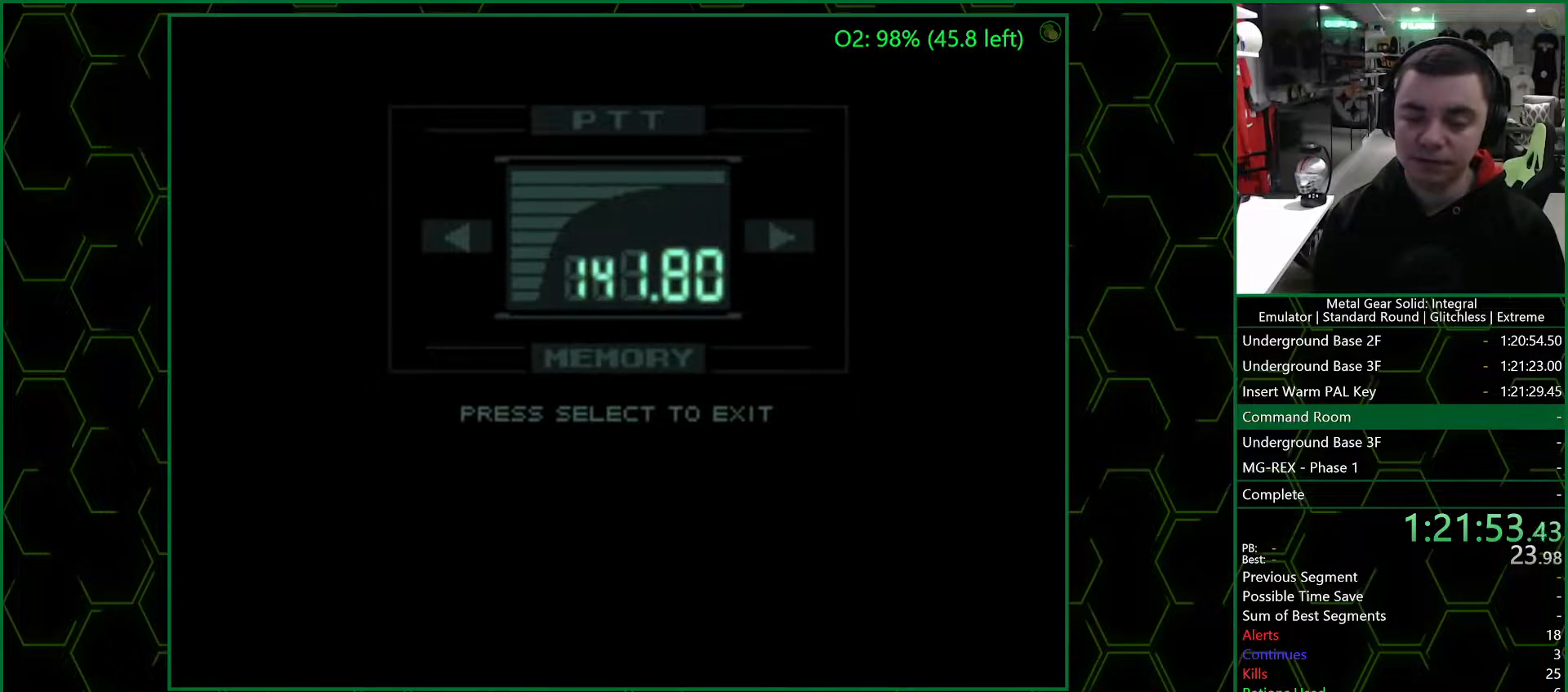
{"buttons": ["DPAD_DOWN"], "left_stick": "center", "right_stick": "center", "events": [[33, "DPAD_DOWN", "down"], [217, "DPAD_DOWN", "up"], [500, "DPAD_DOWN", "down"]]}
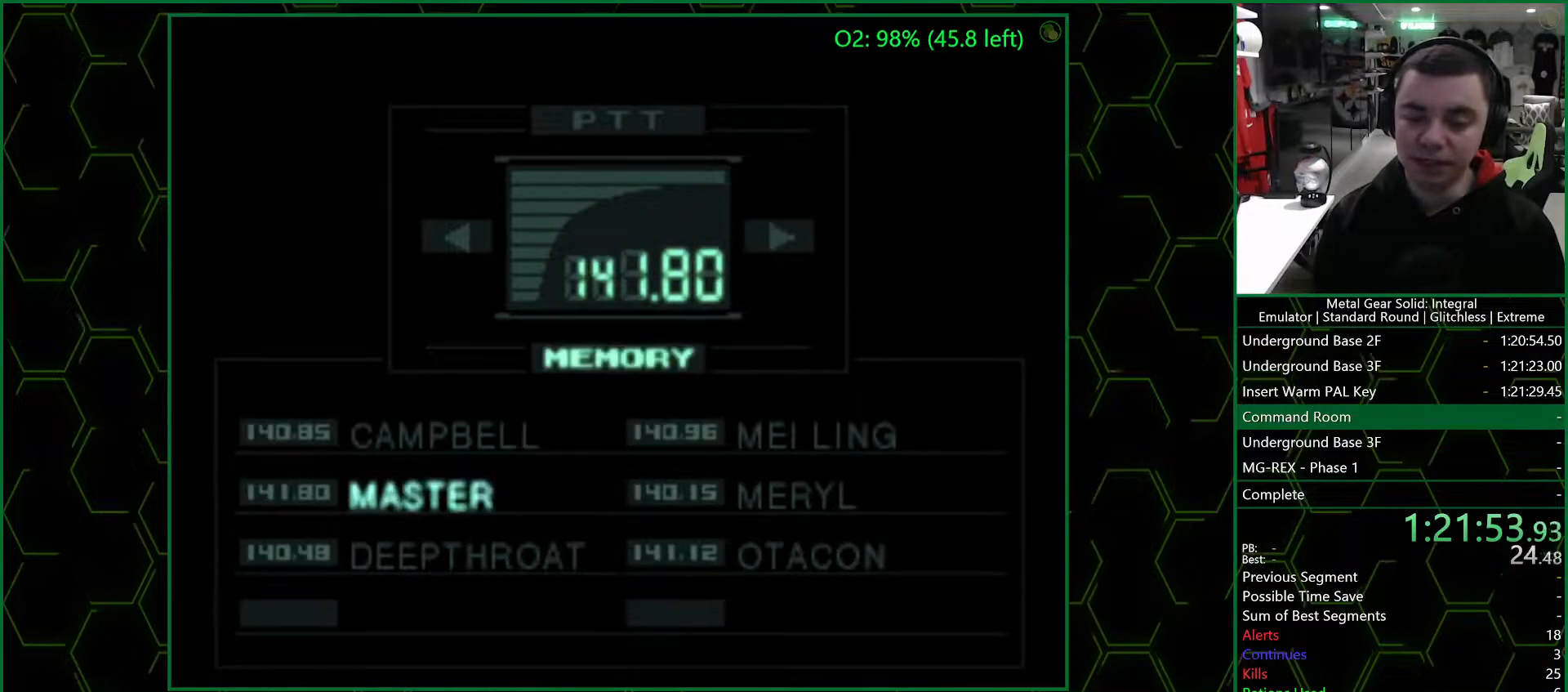
{"buttons": ["CIRCLE"], "left_stick": "center", "right_stick": "center", "events": [[150, "DPAD_DOWN", "up"], [250, "DPAD_RIGHT", "down"], [383, "DPAD_RIGHT", "up"], [450, "CIRCLE", "down"]]}
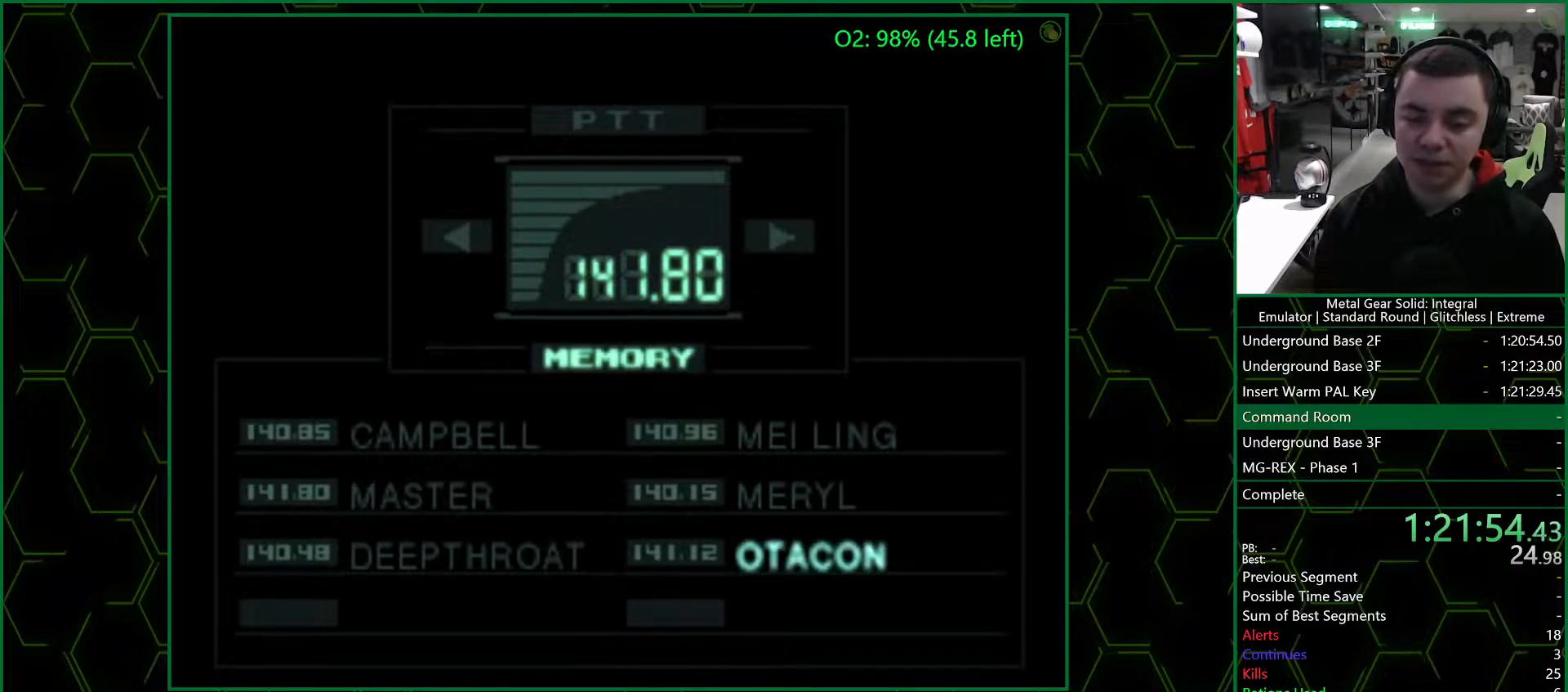
{"buttons": [], "left_stick": "center", "right_stick": "center", "events": [[100, "CIRCLE", "up"]]}
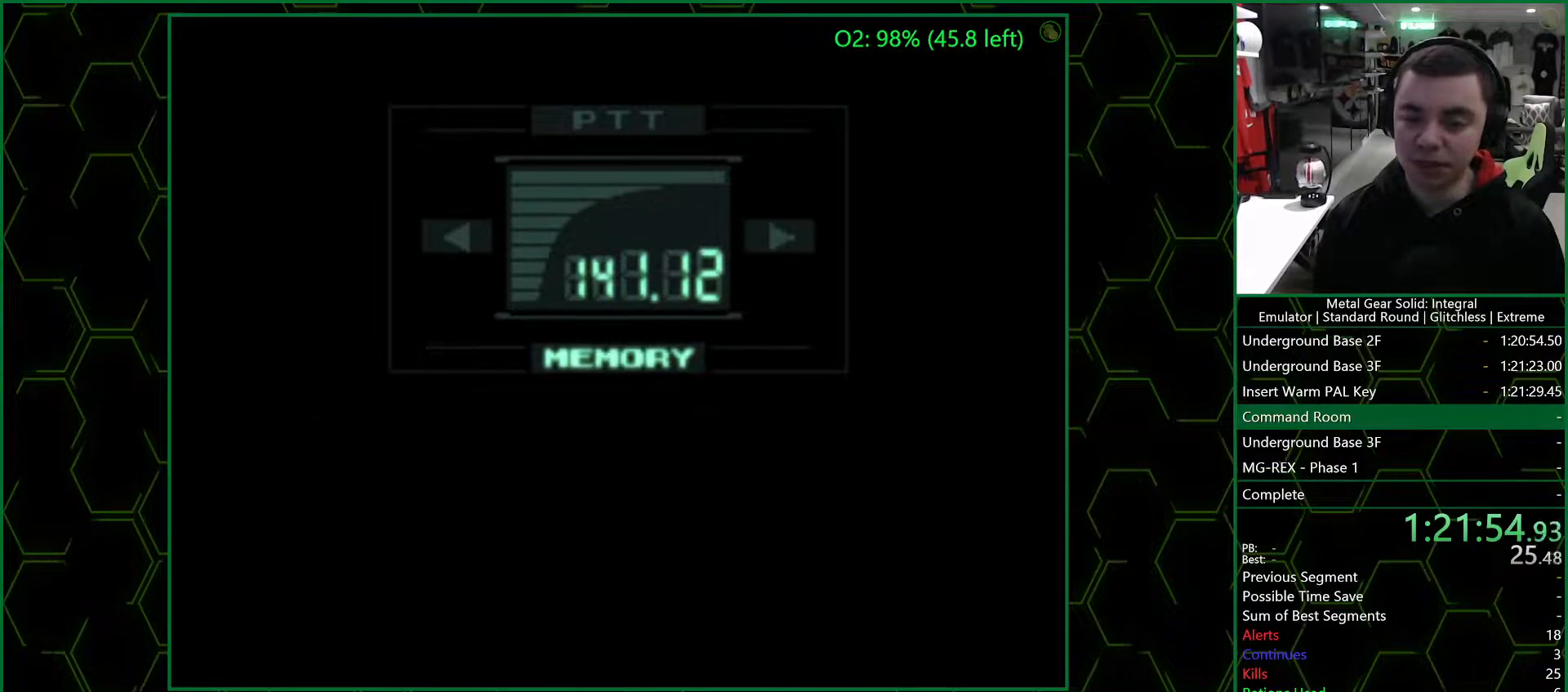
{"buttons": ["R3"], "left_stick": "center", "right_stick": "up", "events": [[50, "R3", "down"], [50, "right_stick", "up-left"], [233, "right_stick", "up"]]}
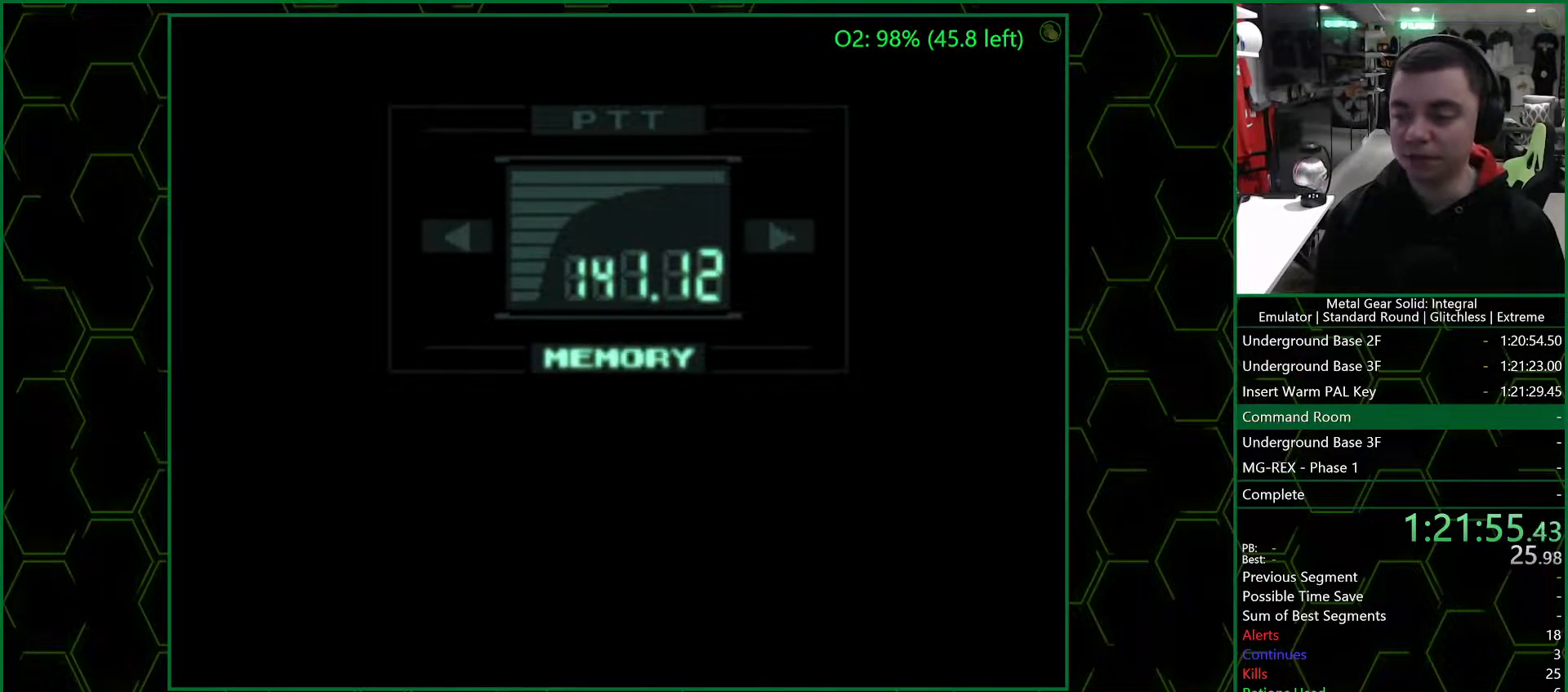
{"buttons": ["R3"], "left_stick": "center", "right_stick": "up", "events": []}
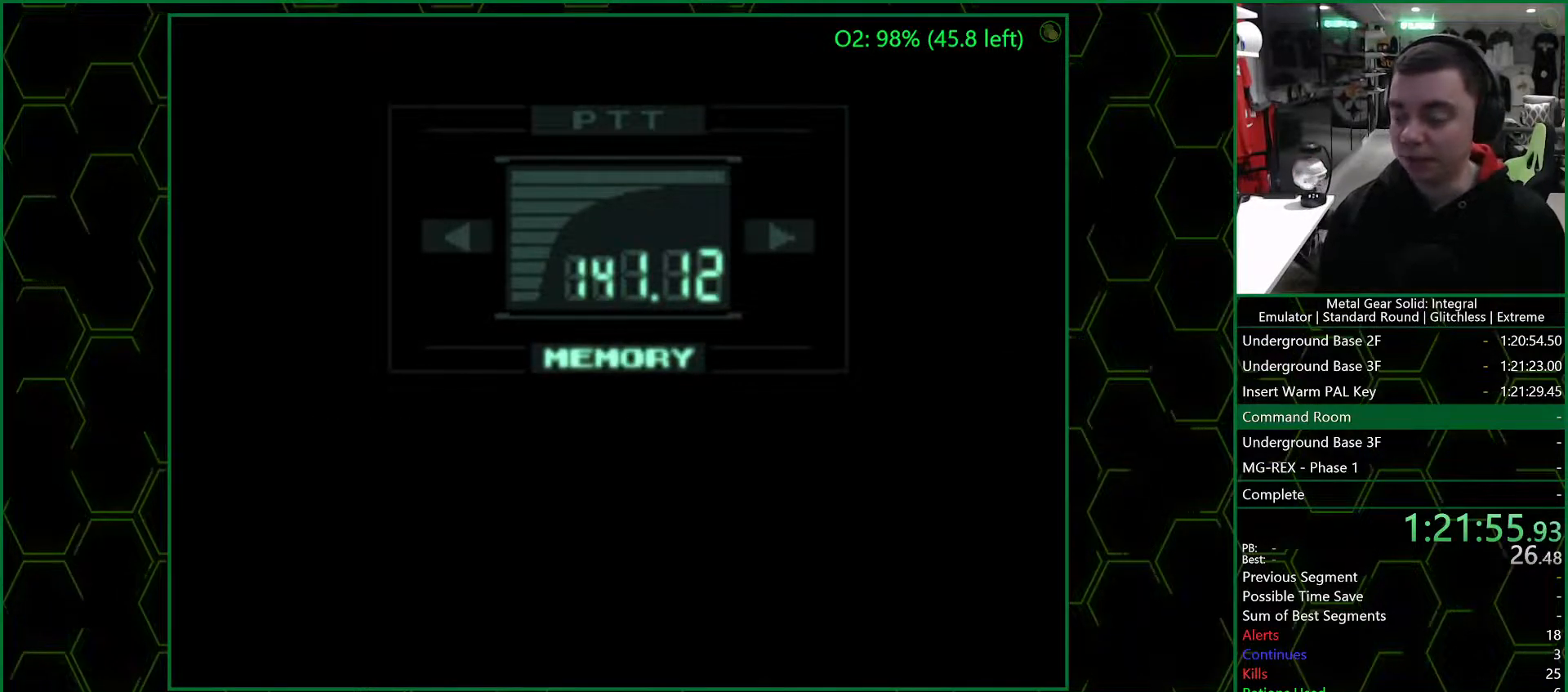
{"buttons": ["R3"], "left_stick": "center", "right_stick": "center", "events": [[50, "right_stick", "center"]]}
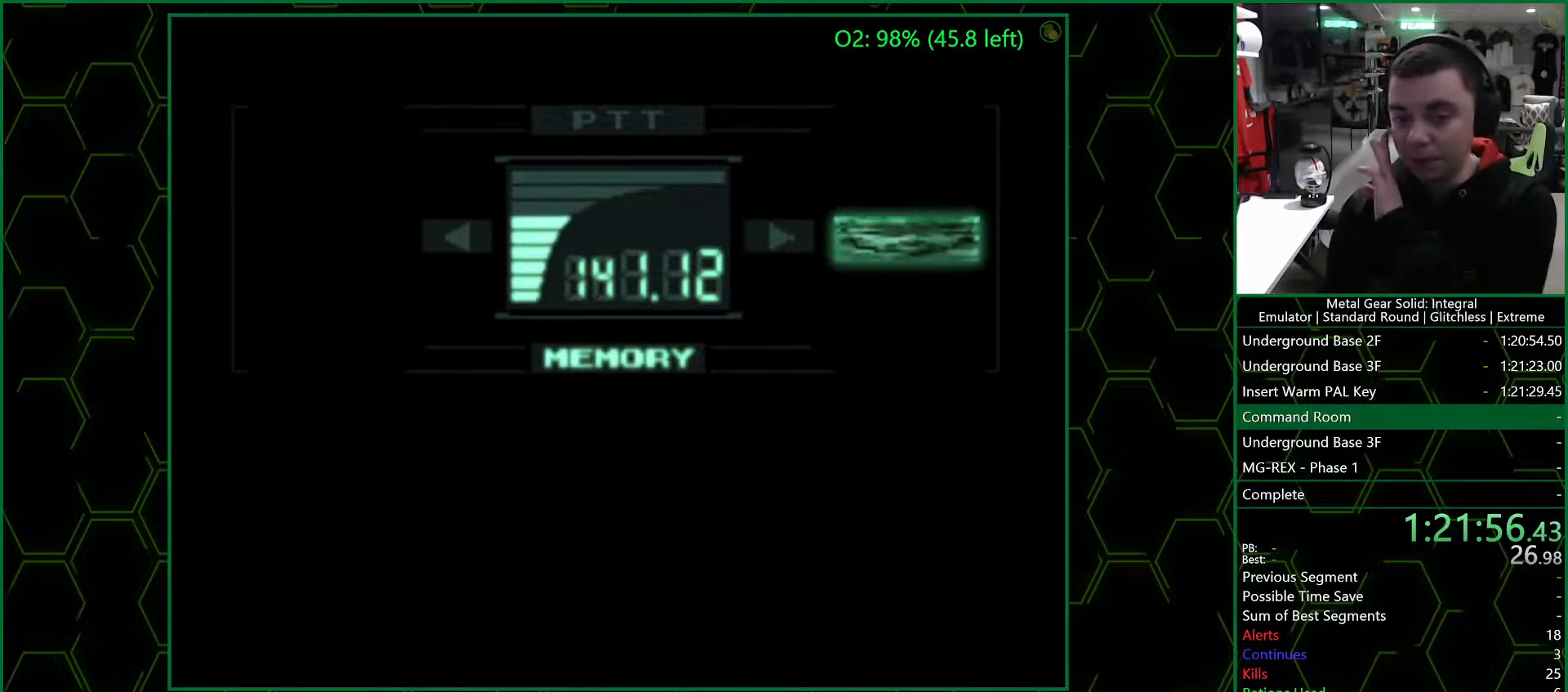
{"buttons": ["R3"], "left_stick": "center", "right_stick": "center", "events": []}
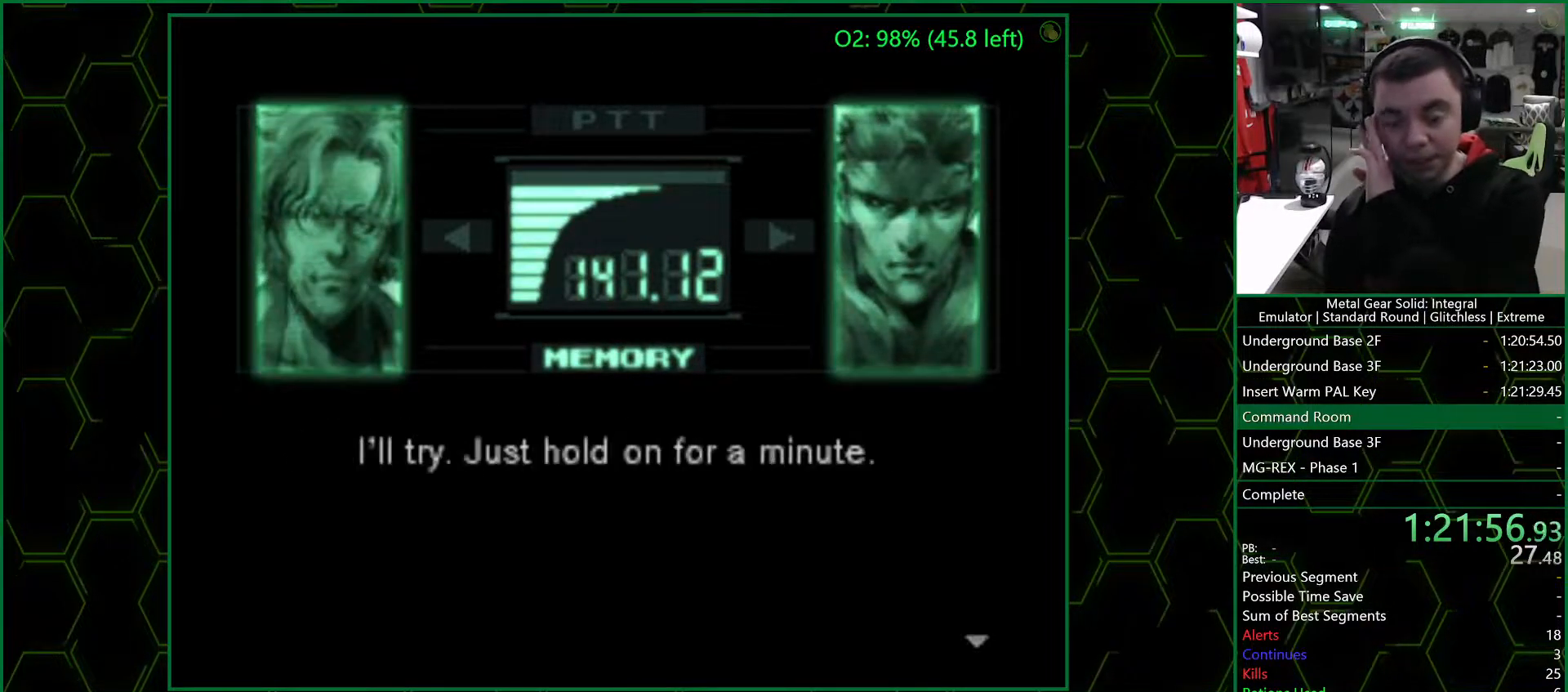
{"buttons": ["R3"], "left_stick": "center", "right_stick": "center", "events": []}
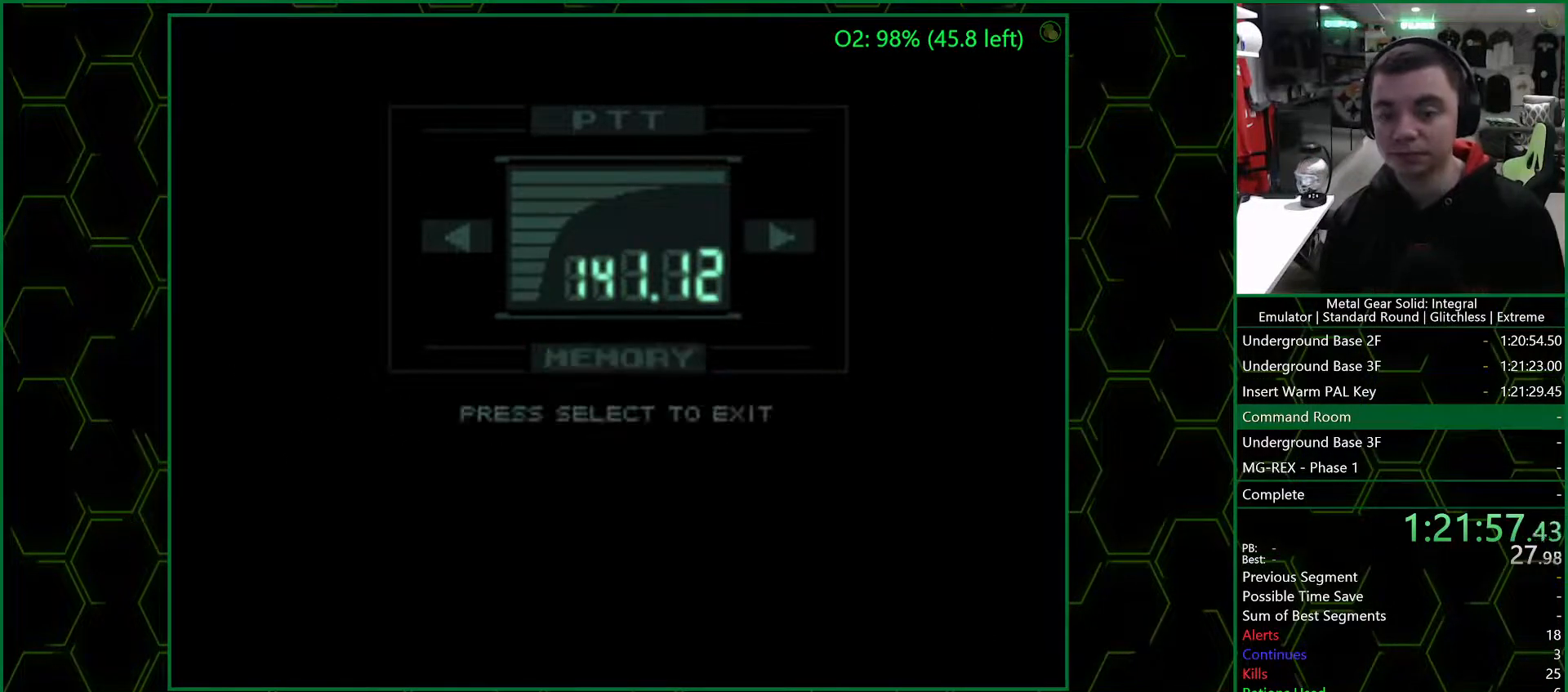
{"buttons": [], "left_stick": "left", "right_stick": "center", "events": [[317, "R3", "up"], [467, "left_stick", "left"]]}
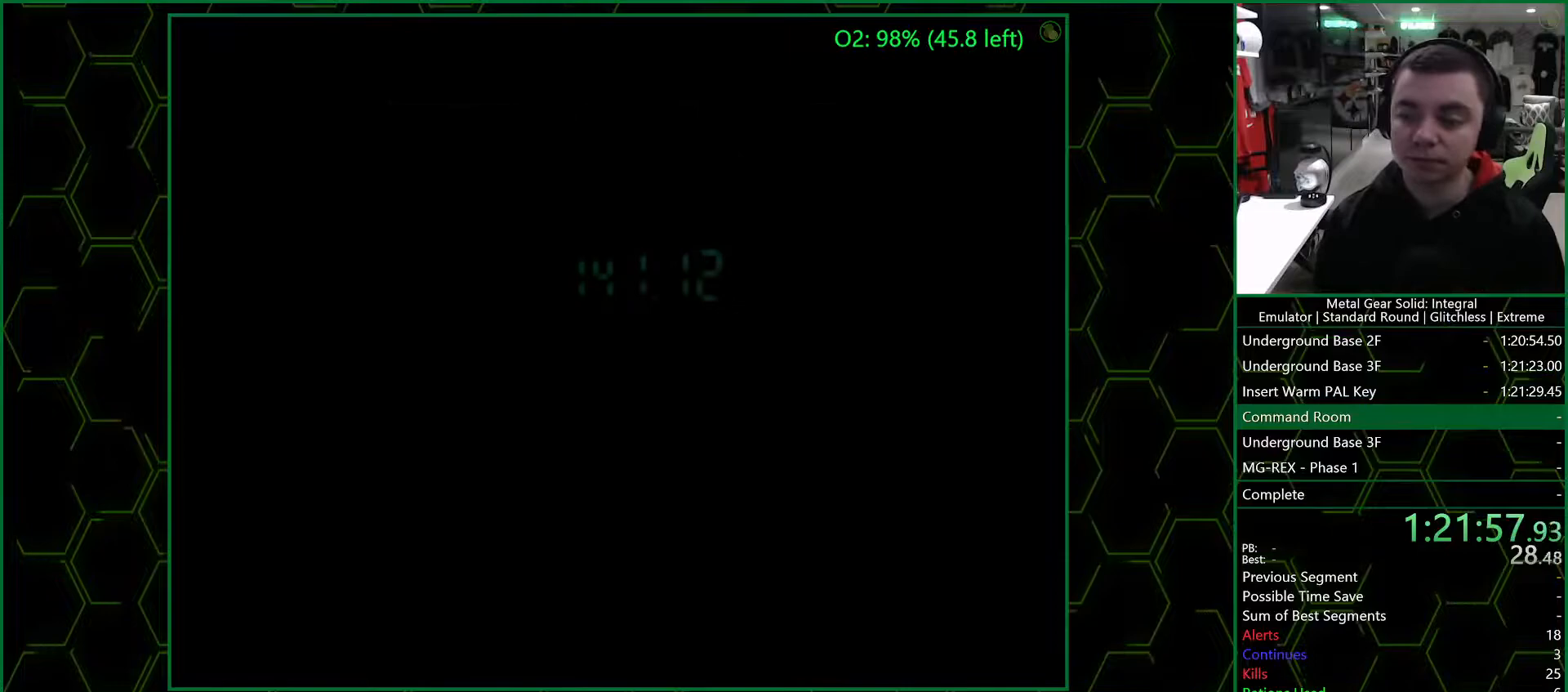
{"buttons": [], "left_stick": "left", "right_stick": "center", "events": []}
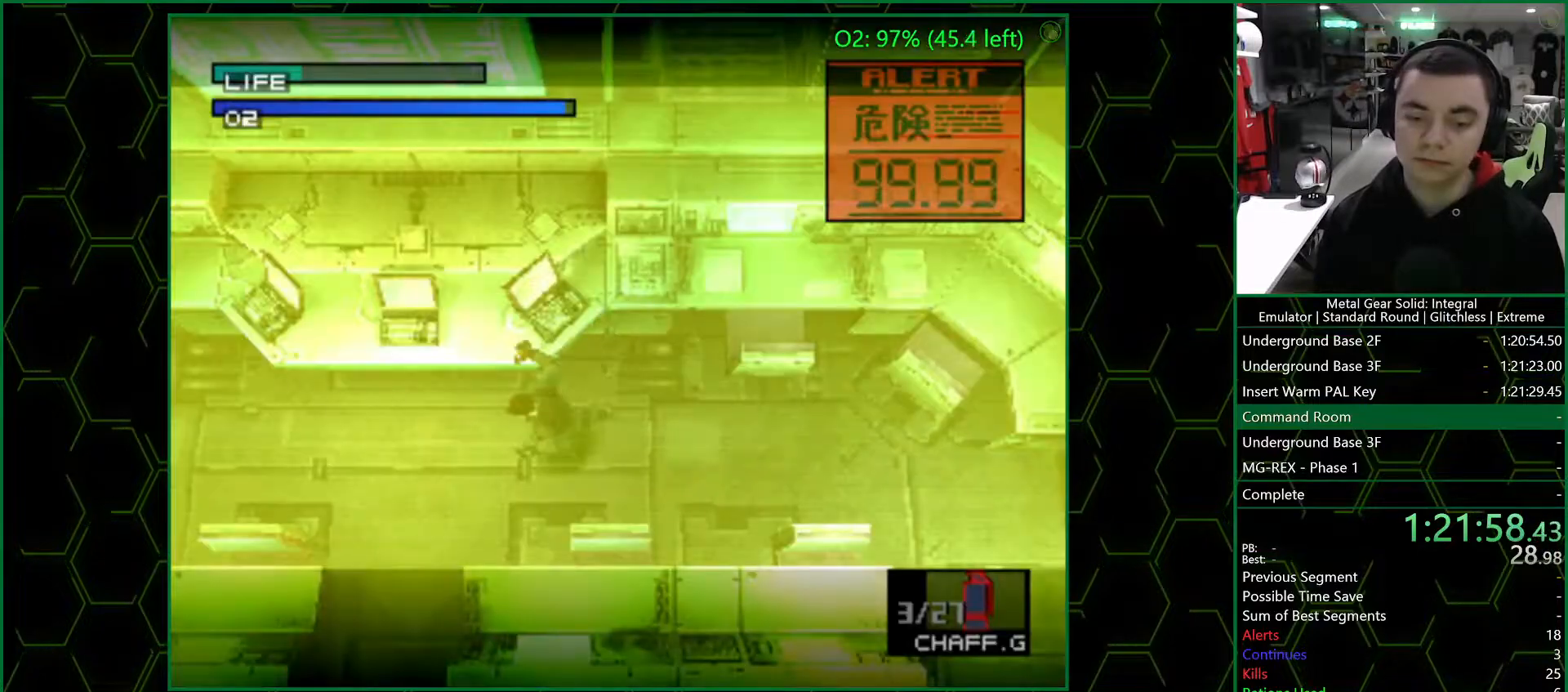
{"buttons": [], "left_stick": "left", "right_stick": "center", "events": []}
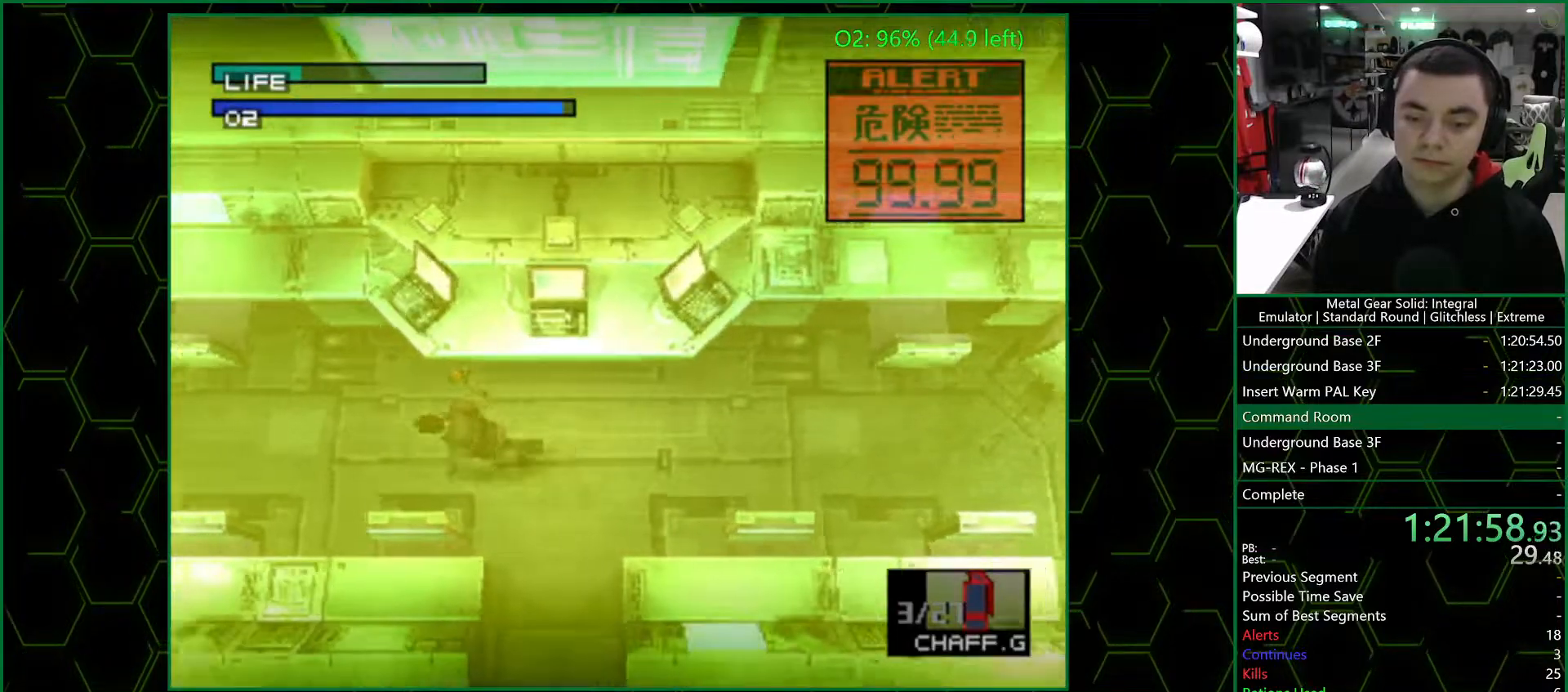
{"buttons": [], "left_stick": "left", "right_stick": "center", "events": []}
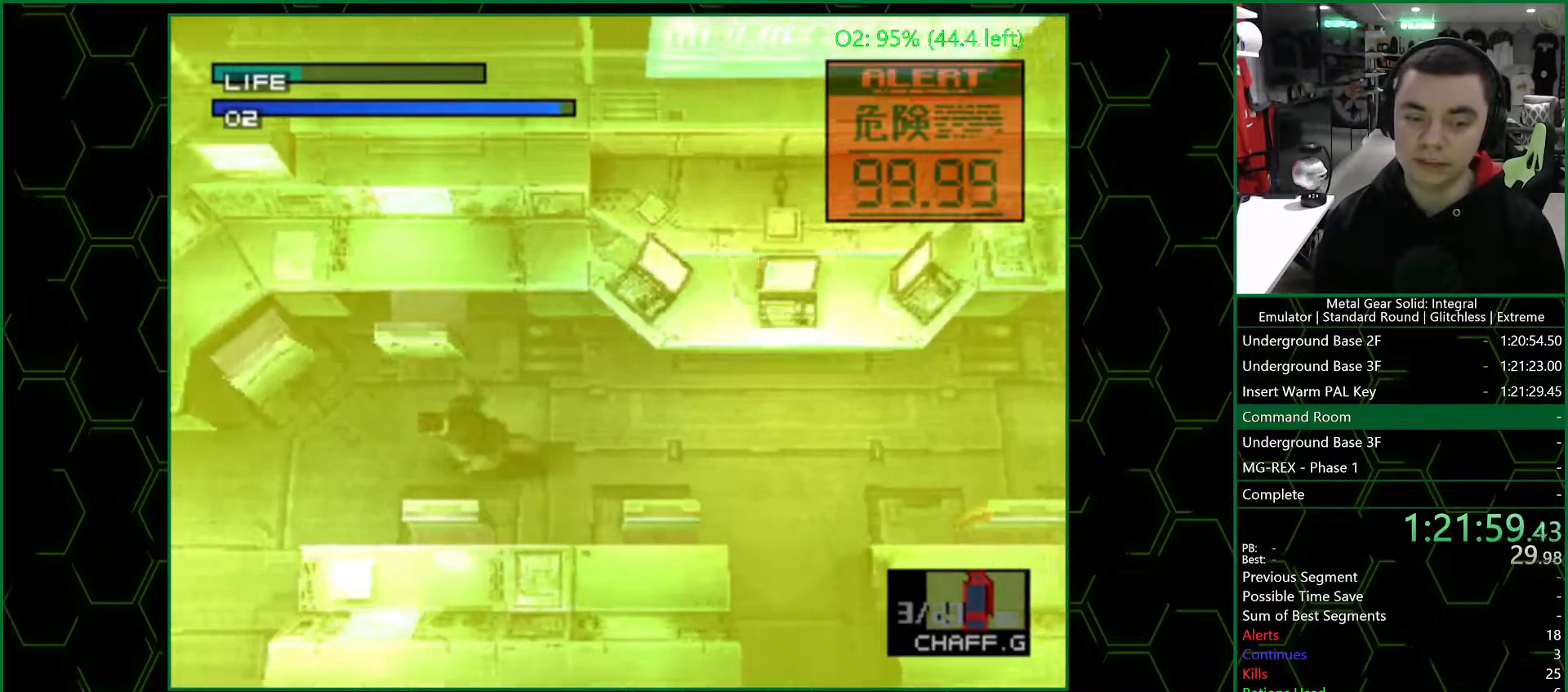
{"buttons": [], "left_stick": "down", "right_stick": "center", "events": [[150, "SQUARE", "down"], [283, "SQUARE", "up"], [383, "left_stick", "down"]]}
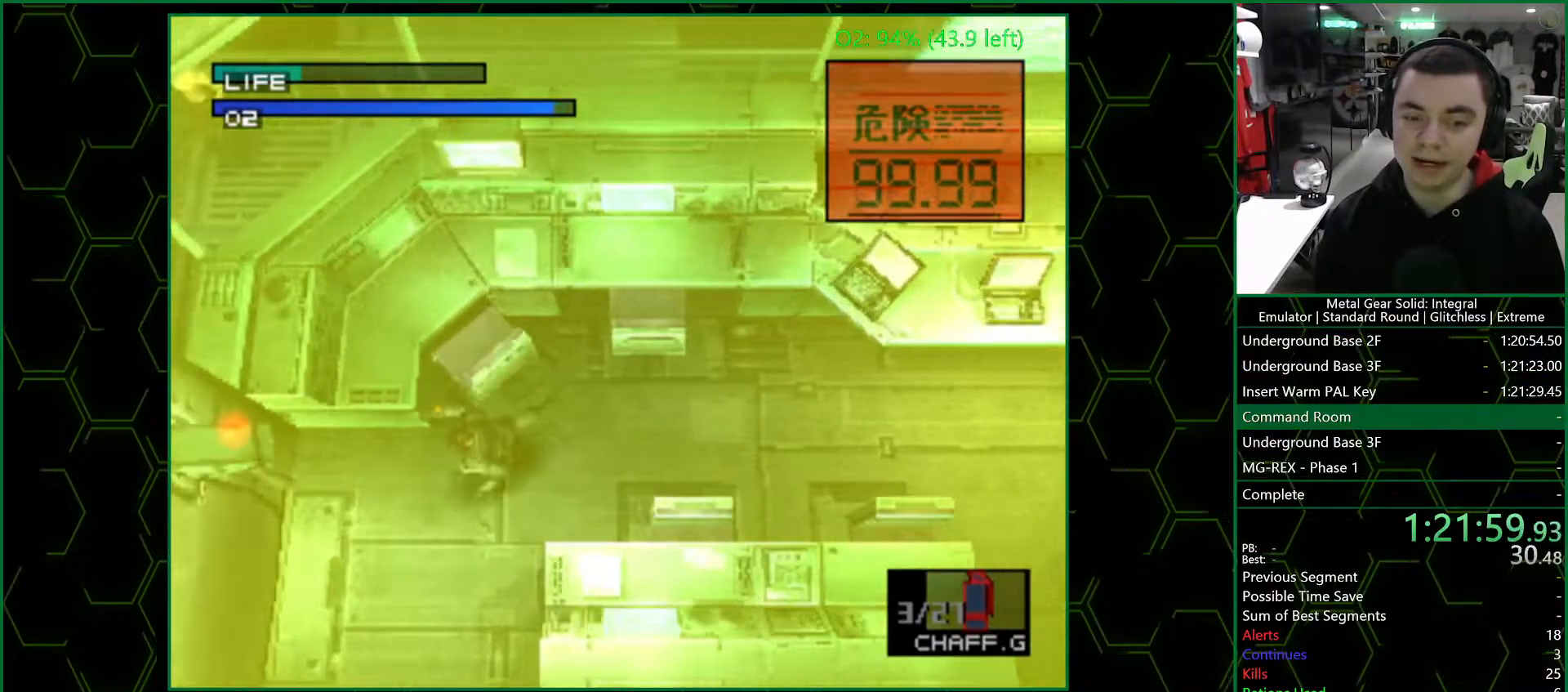
{"buttons": ["SQUARE"], "left_stick": "center", "right_stick": "center", "events": [[150, "left_stick", "left"], [317, "left_stick", "center"], [433, "SQUARE", "down"]]}
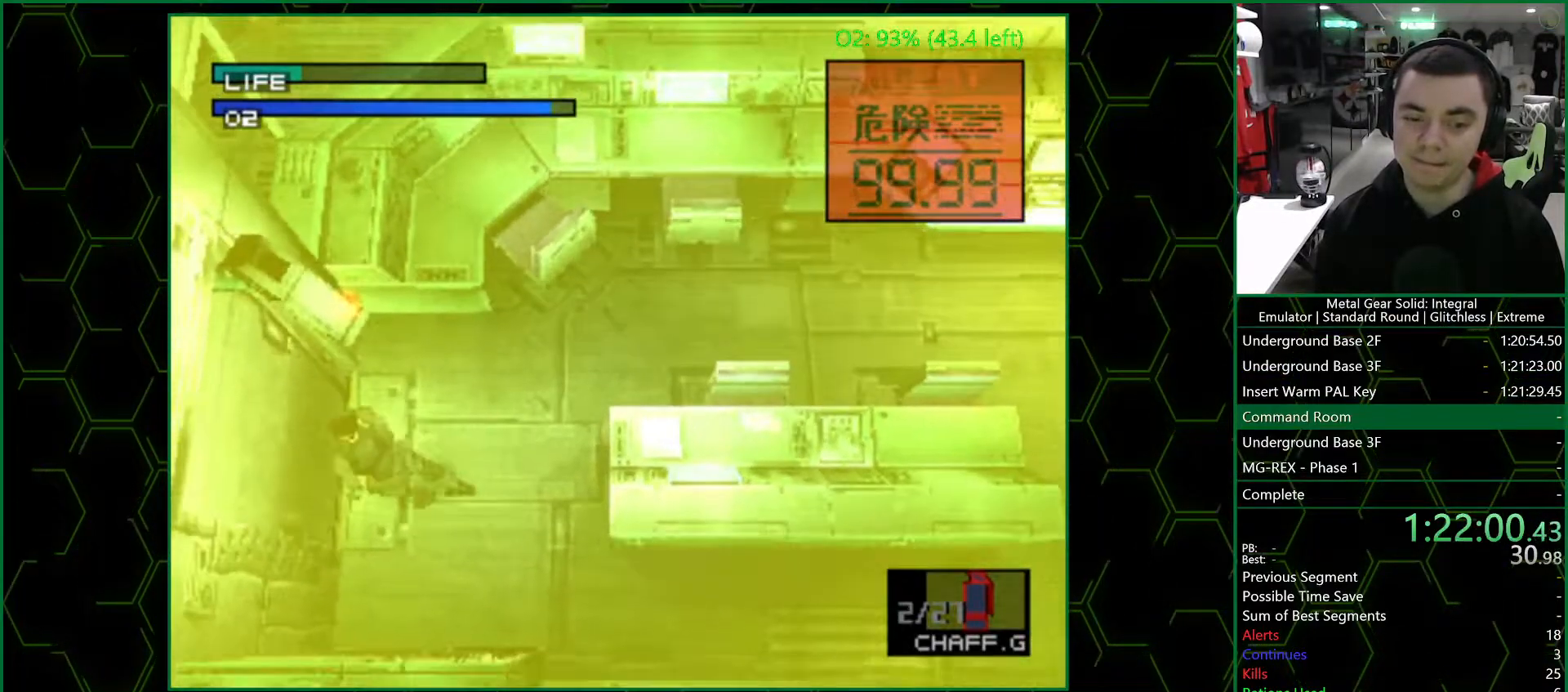
{"buttons": [], "left_stick": "center", "right_stick": "center", "events": [[17, "SQUARE", "up"], [100, "SQUARE", "down"], [200, "SQUARE", "up"], [250, "SQUARE", "down"], [300, "SQUARE", "up"]]}
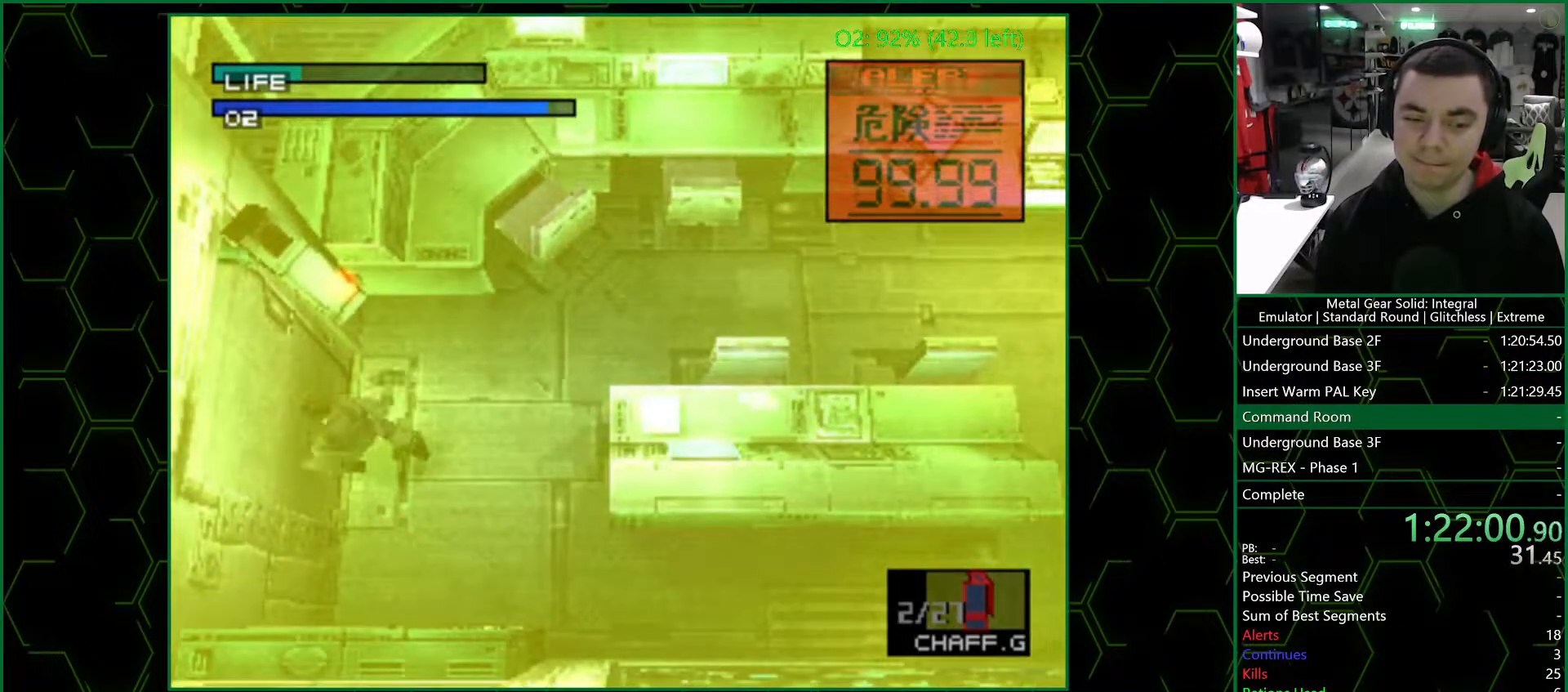
{"buttons": ["L2"], "left_stick": "center", "right_stick": "center", "events": [[500, "L2", "down"]]}
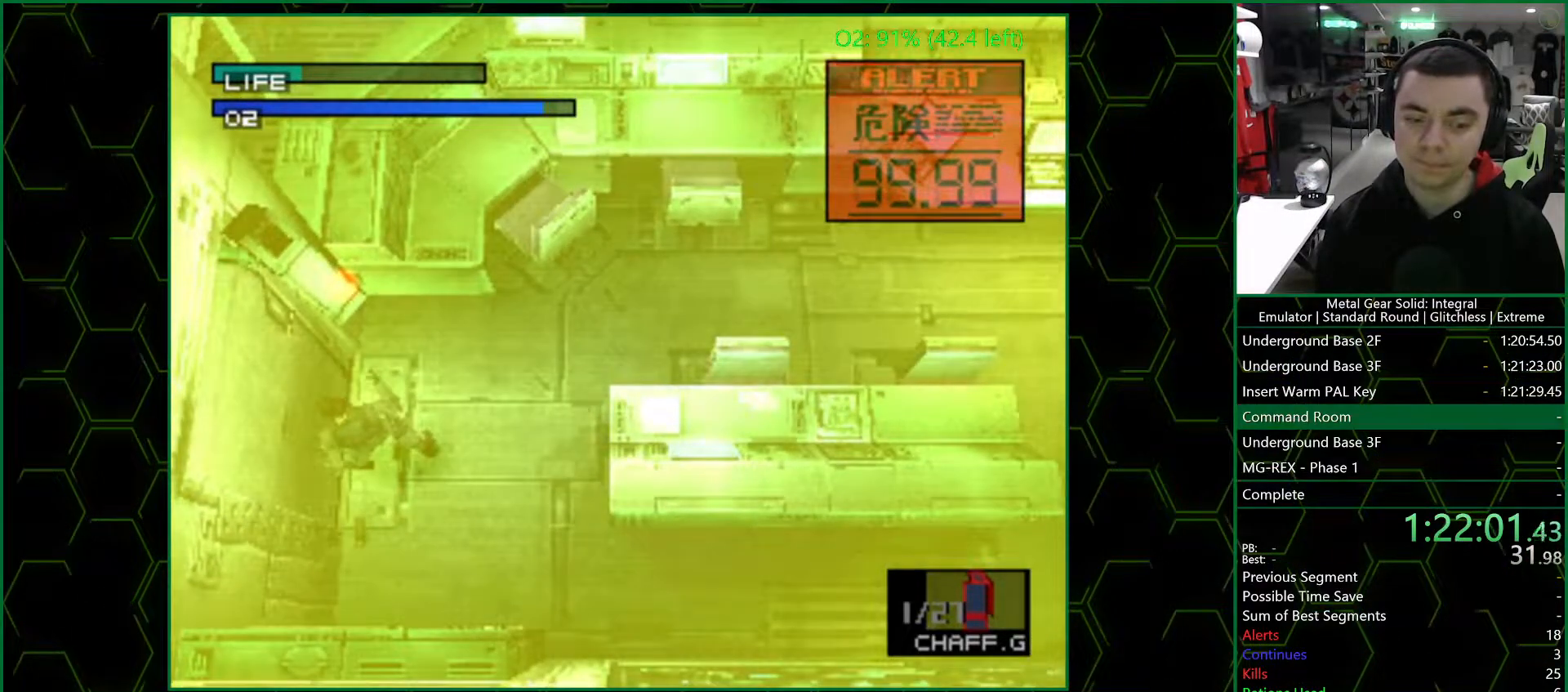
{"buttons": [], "left_stick": "center", "right_stick": "center", "events": [[333, "DPAD_RIGHT", "down"], [467, "DPAD_RIGHT", "up"], [500, "L2", "up"]]}
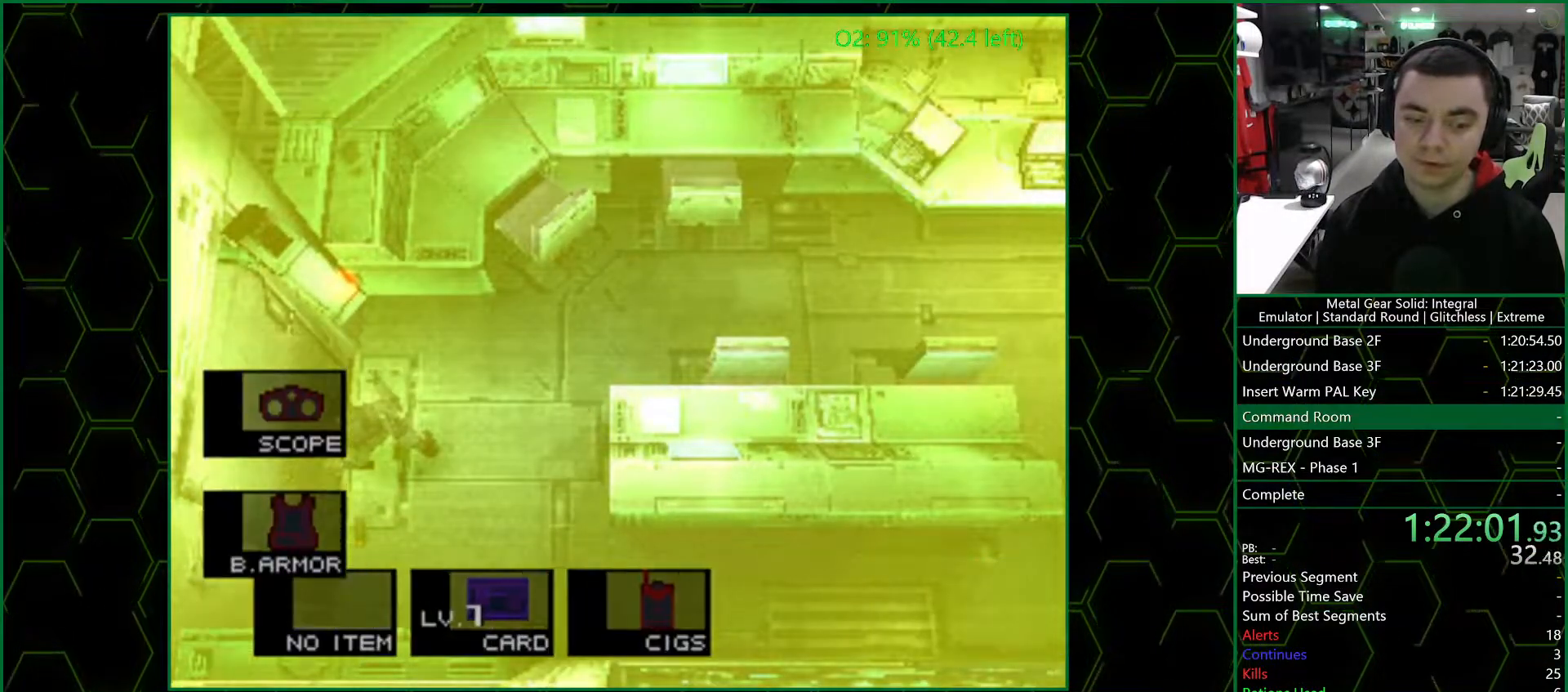
{"buttons": [], "left_stick": "center", "right_stick": "center", "events": [[333, "DPAD_UP", "down"], [433, "DPAD_UP", "up"]]}
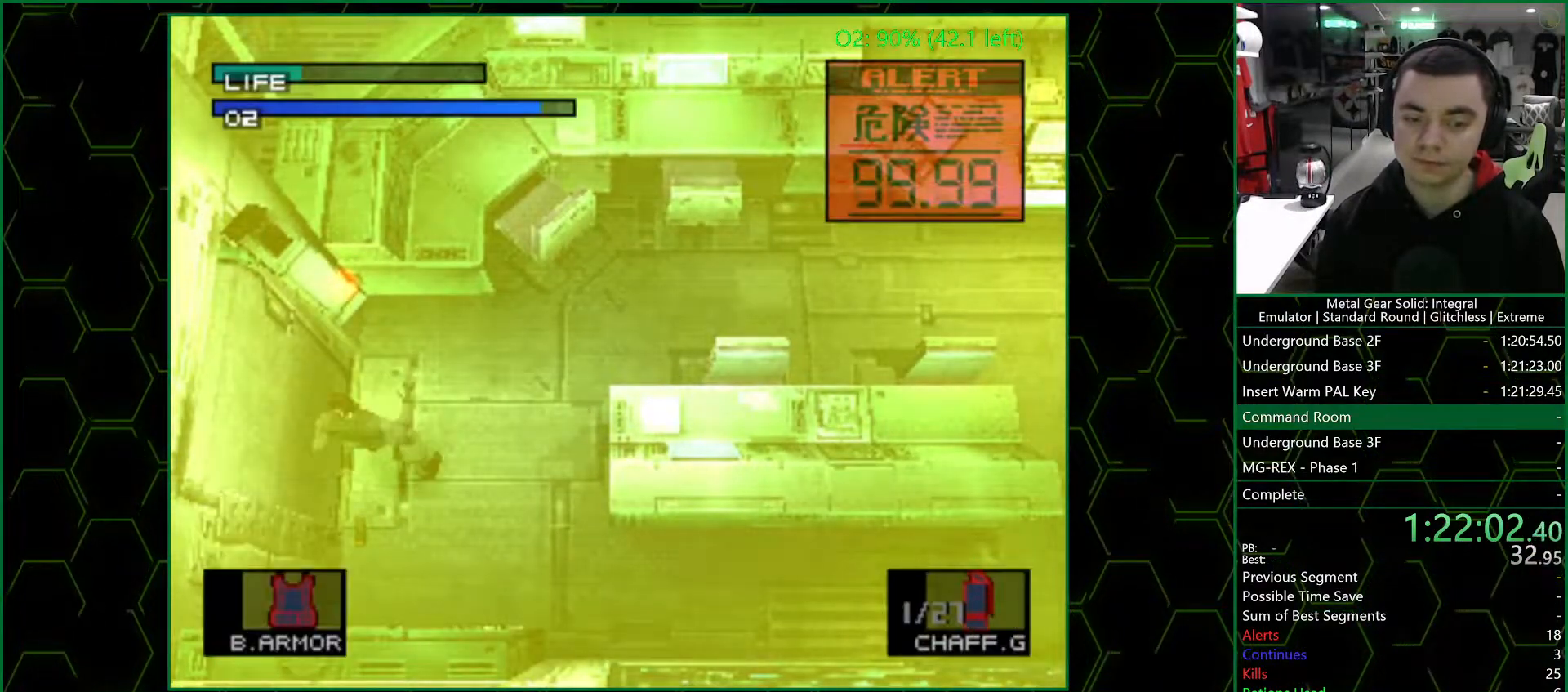
{"buttons": ["DPAD_RIGHT"], "left_stick": "center", "right_stick": "center", "events": [[167, "DPAD_UP", "down"], [233, "DPAD_UP", "up"], [500, "DPAD_RIGHT", "down"]]}